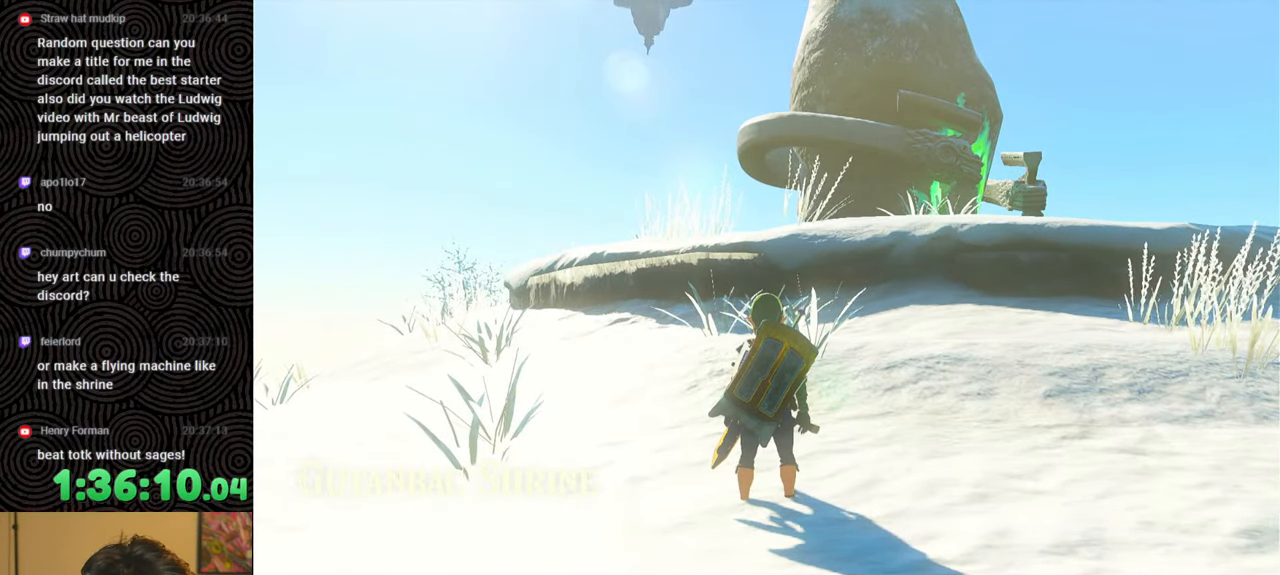
Gameplay with a controller (Nintendo layout); each line is a JSON object with the inputs held at the frame after it. "events" lists button and stick changes between this image and that frame as [ms after this image, input, new state], when the widget could be followed in between. Not read: L3 R3.
{"buttons": [], "left_stick": "up", "right_stick": "center", "events": [[133, "left_stick", "up"]]}
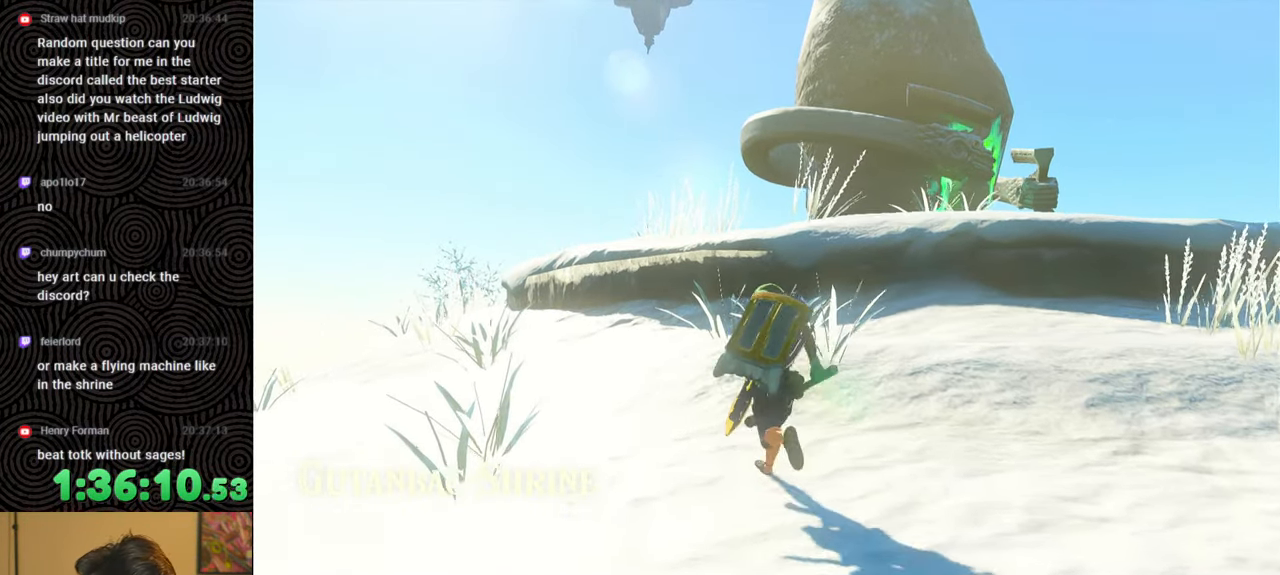
{"buttons": [], "left_stick": "up-left", "right_stick": "down-left", "events": [[217, "left_stick", "up-left"], [400, "right_stick", "down-left"]]}
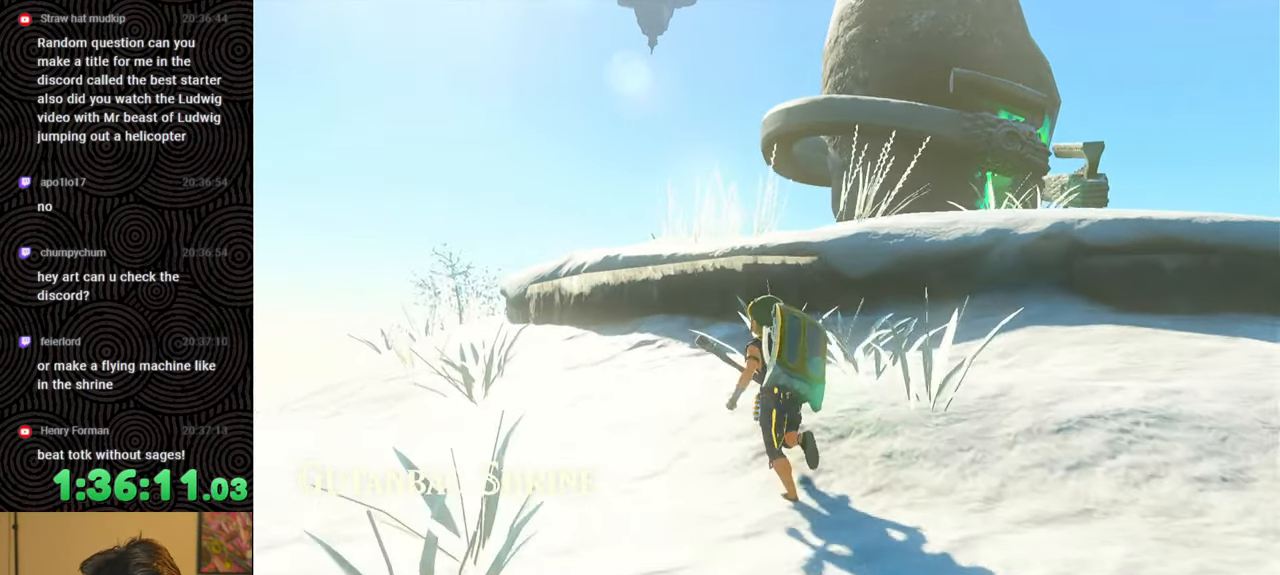
{"buttons": ["B"], "left_stick": "up", "right_stick": "down", "events": [[83, "left_stick", "up"], [117, "right_stick", "down"], [333, "B", "down"]]}
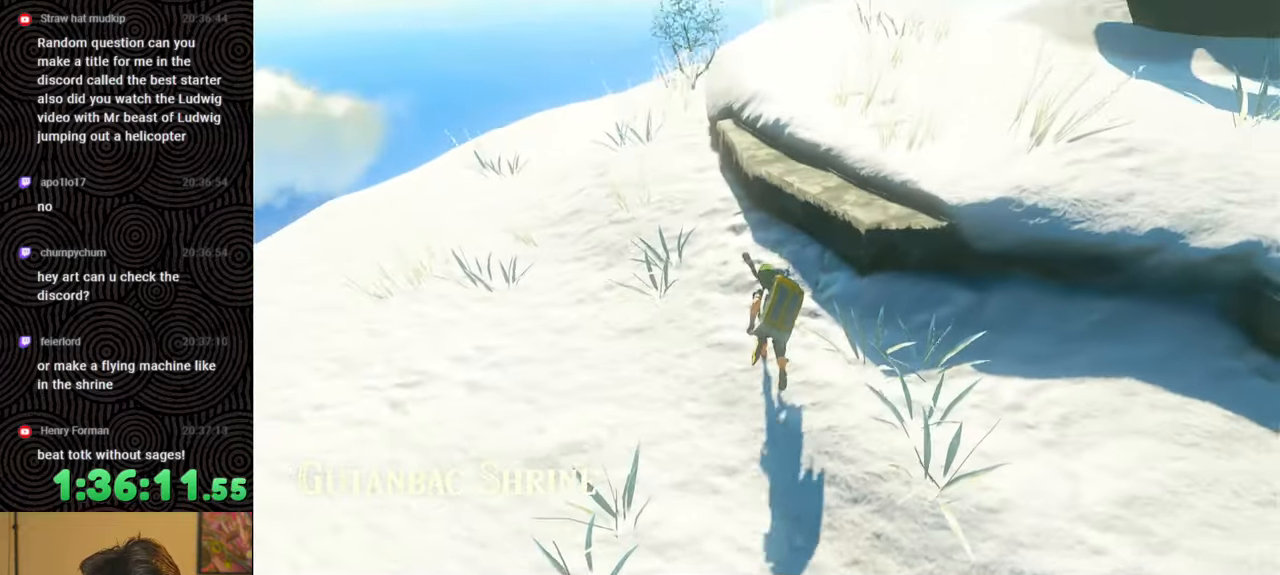
{"buttons": ["B"], "left_stick": "up", "right_stick": "down-left", "events": [[17, "right_stick", "up-left"], [300, "right_stick", "left"], [450, "right_stick", "down-left"]]}
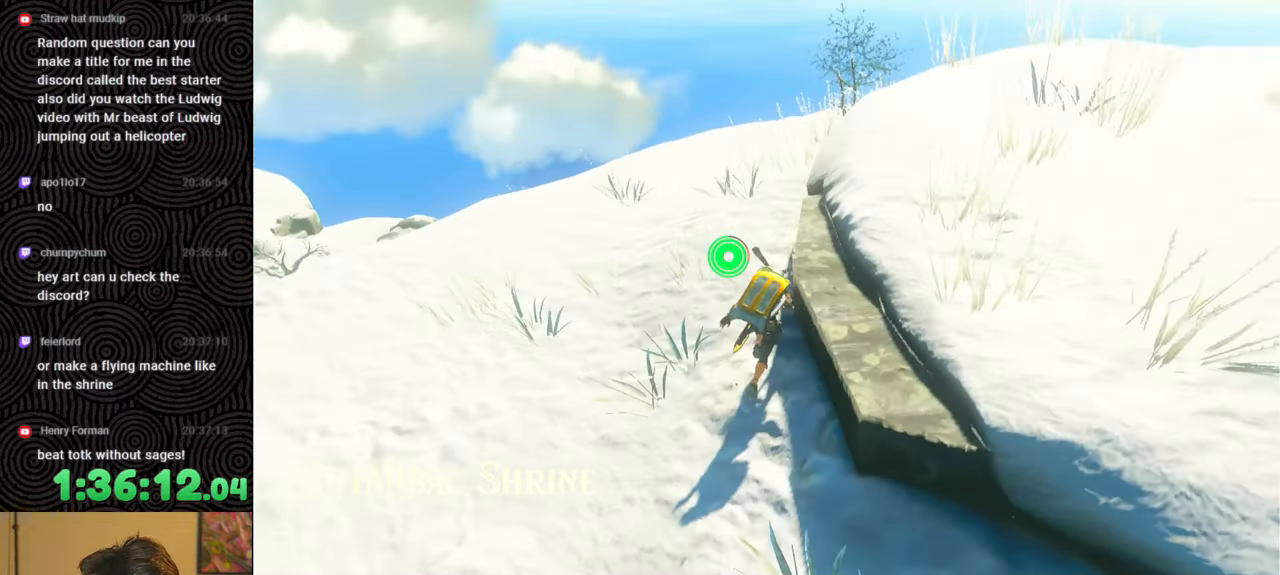
{"buttons": ["B"], "left_stick": "up", "right_stick": "down", "events": [[100, "right_stick", "center"], [367, "right_stick", "down"]]}
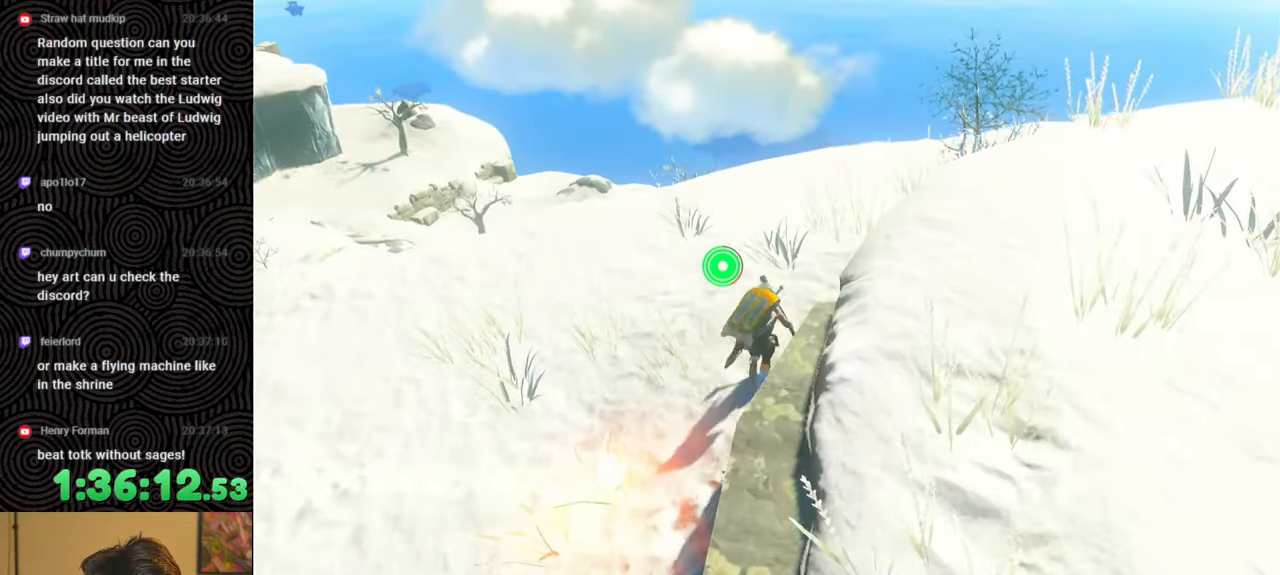
{"buttons": ["B"], "left_stick": "up", "right_stick": "down", "events": []}
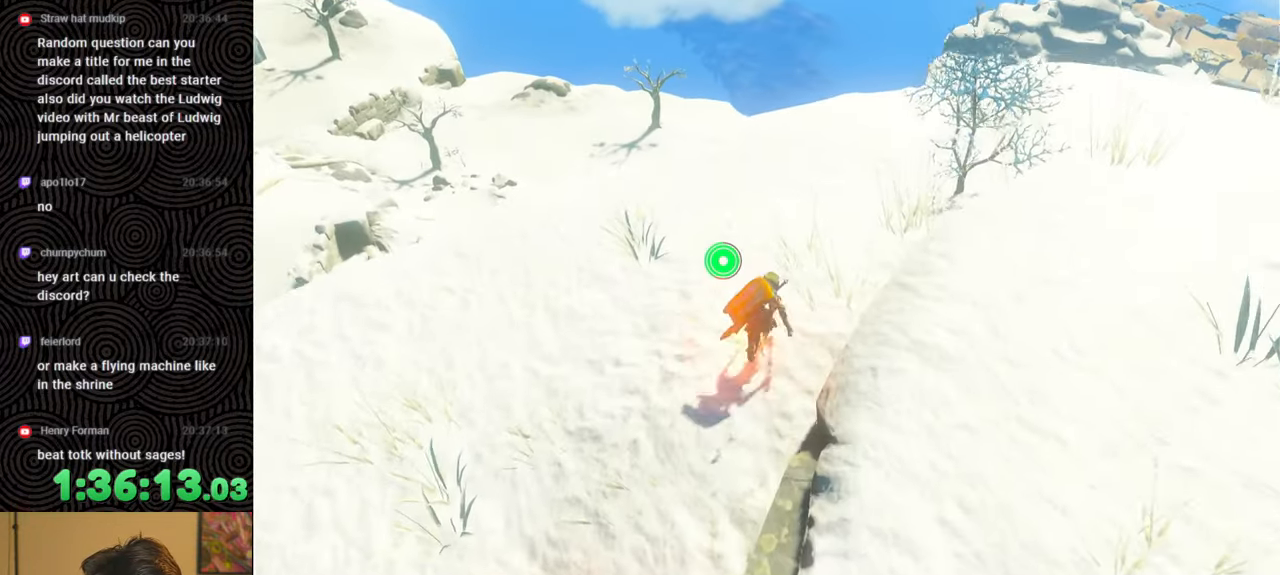
{"buttons": [], "left_stick": "up", "right_stick": "right", "events": [[33, "right_stick", "down-right"], [50, "X", "down"], [167, "X", "up"], [217, "right_stick", "right"], [233, "B", "up"]]}
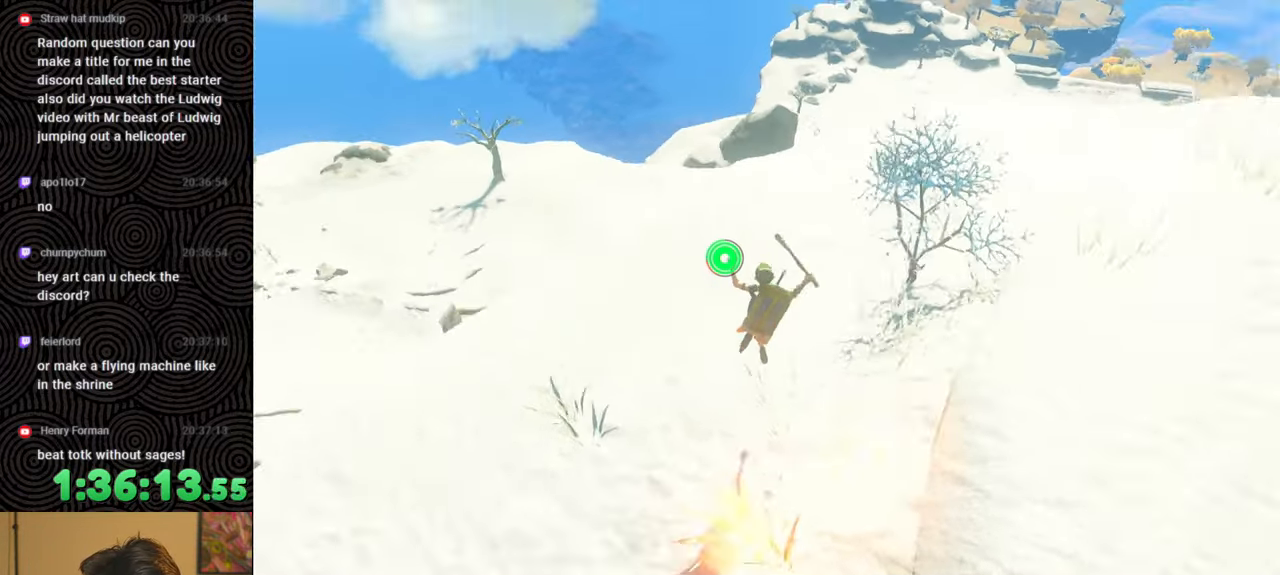
{"buttons": [], "left_stick": "up", "right_stick": "center", "events": [[233, "right_stick", "center"]]}
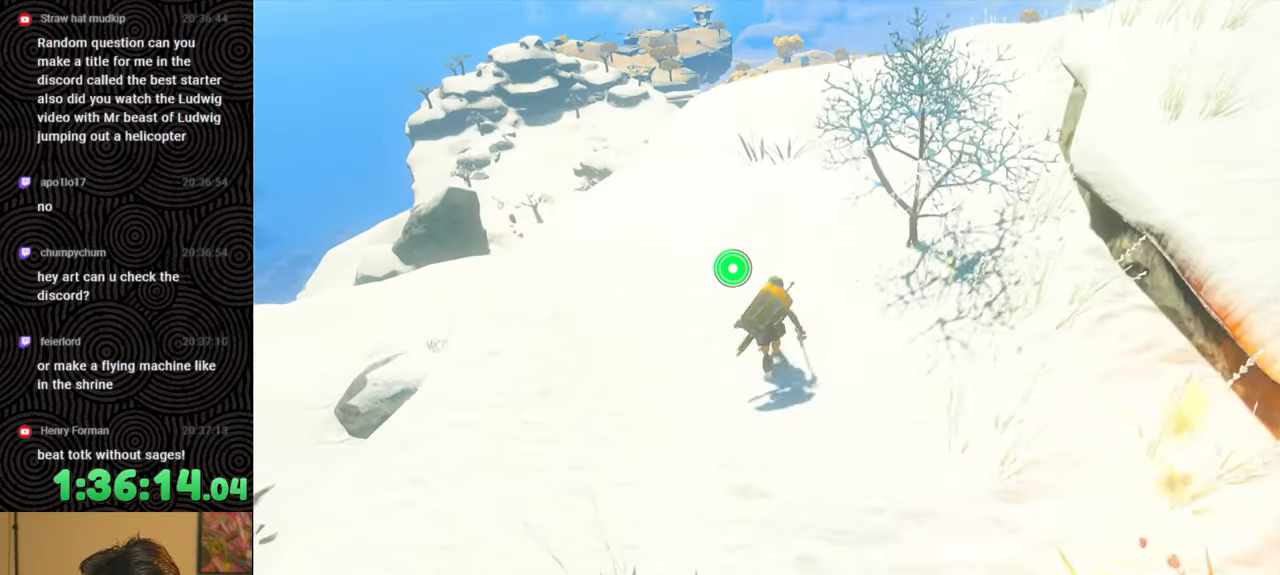
{"buttons": [], "left_stick": "center", "right_stick": "down", "events": [[200, "left_stick", "center"], [233, "SELECT", "down"], [483, "SELECT", "up"], [483, "right_stick", "down"]]}
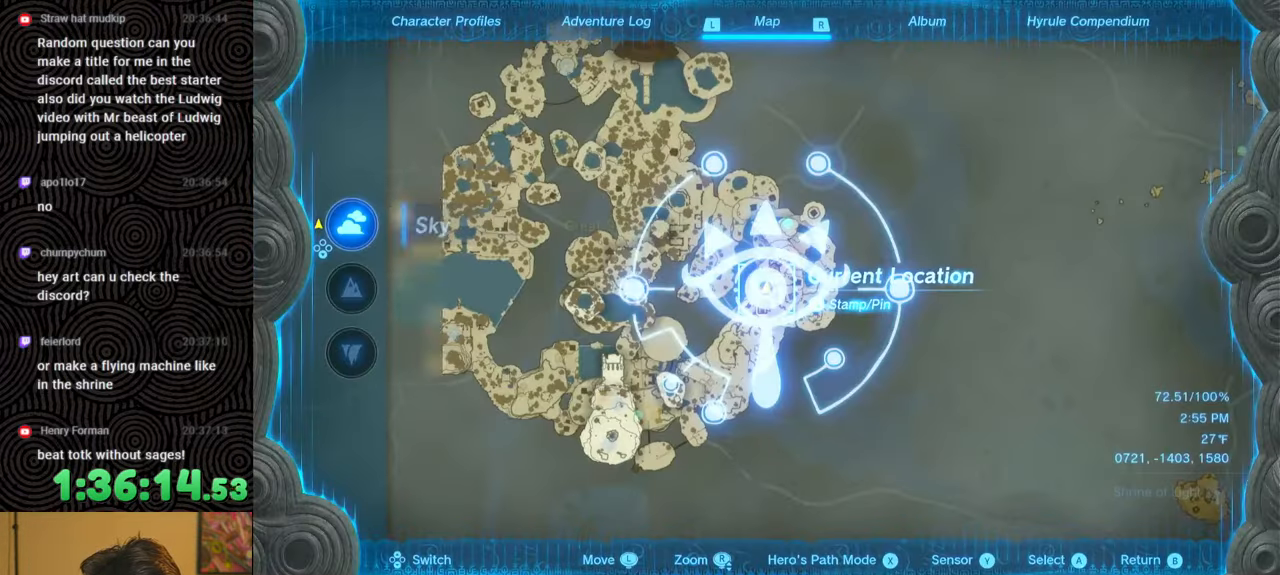
{"buttons": [], "left_stick": "center", "right_stick": "down", "events": []}
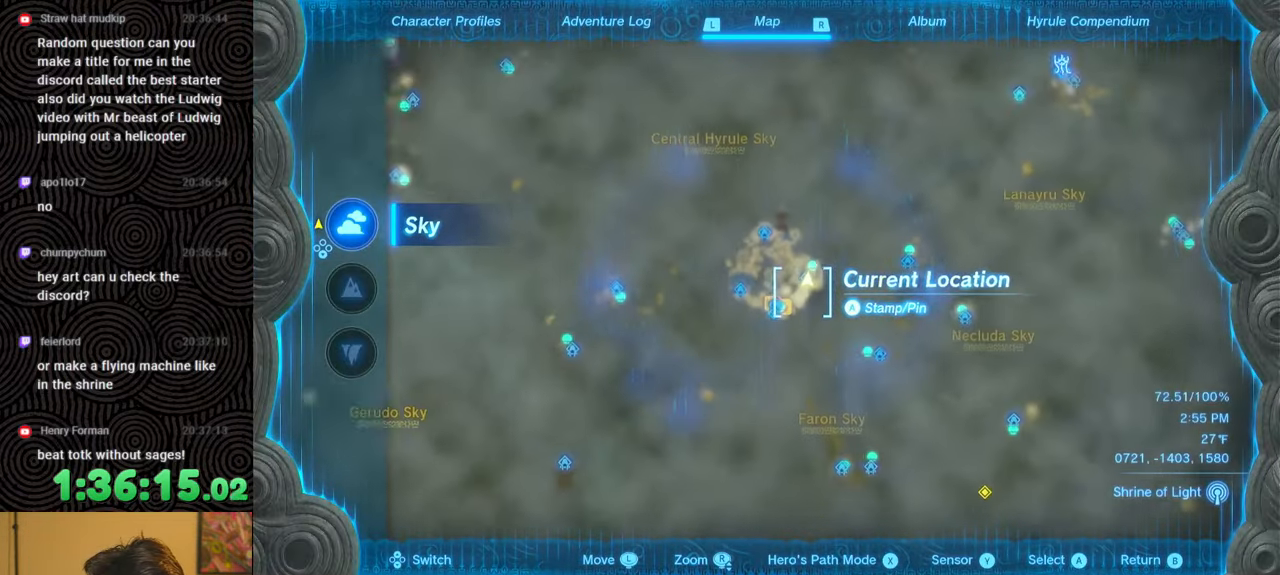
{"buttons": [], "left_stick": "center", "right_stick": "down", "events": []}
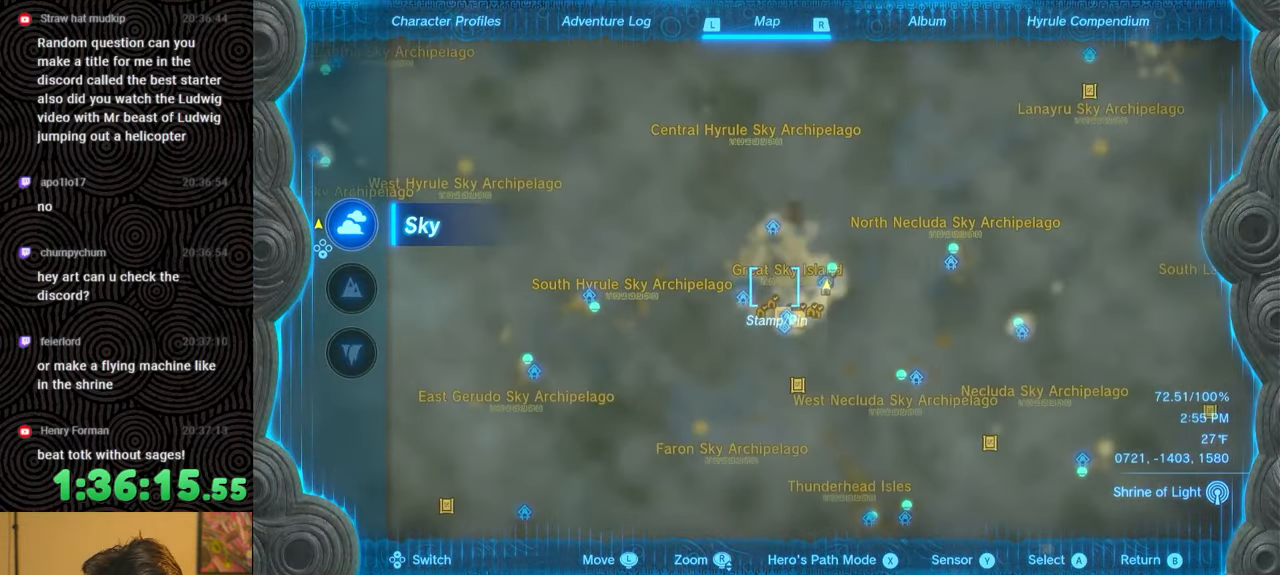
{"buttons": [], "left_stick": "center", "right_stick": "center", "events": [[33, "right_stick", "center"]]}
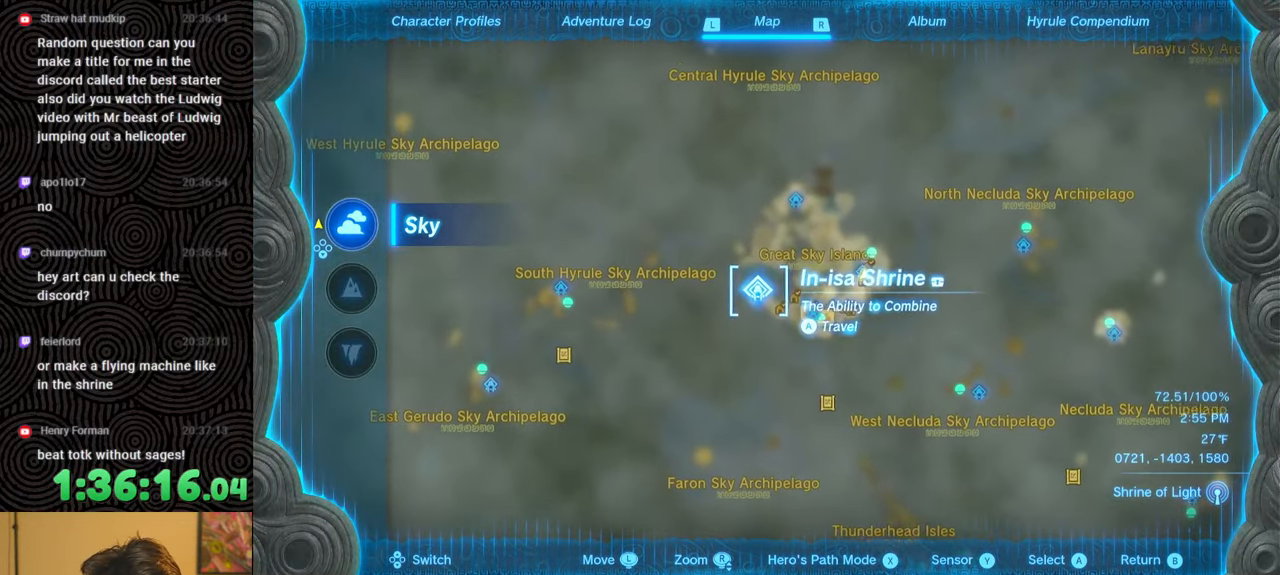
{"buttons": [], "left_stick": "center", "right_stick": "center", "events": [[233, "A", "down"], [333, "A", "up"], [400, "A", "down"], [483, "A", "up"]]}
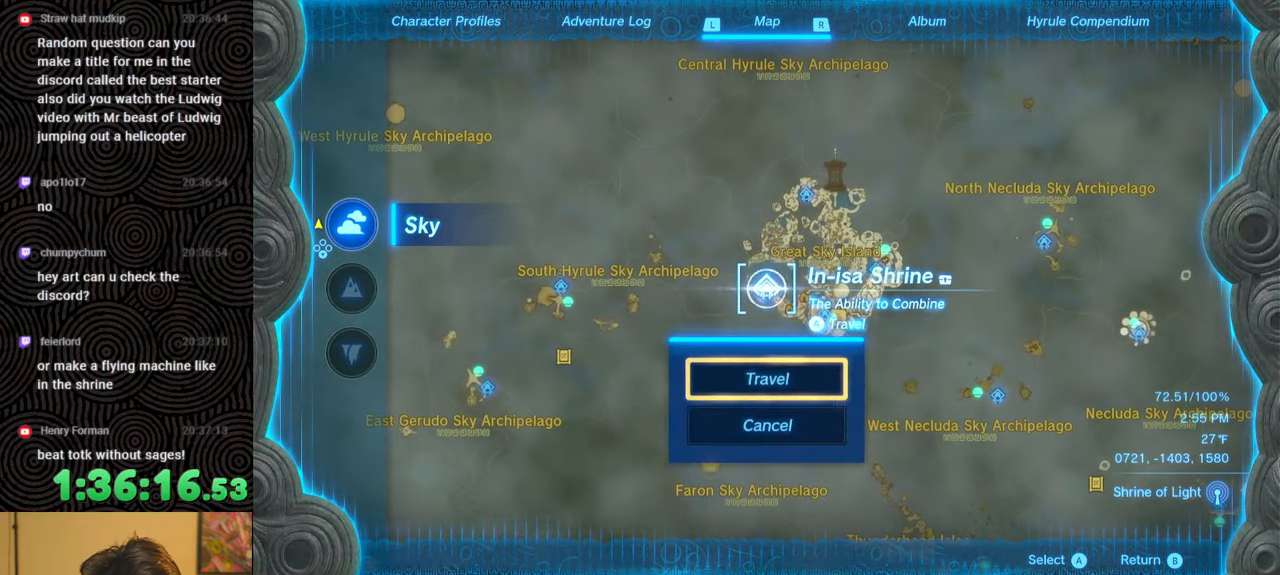
{"buttons": [], "left_stick": "center", "right_stick": "center", "events": [[83, "A", "down"], [167, "A", "up"]]}